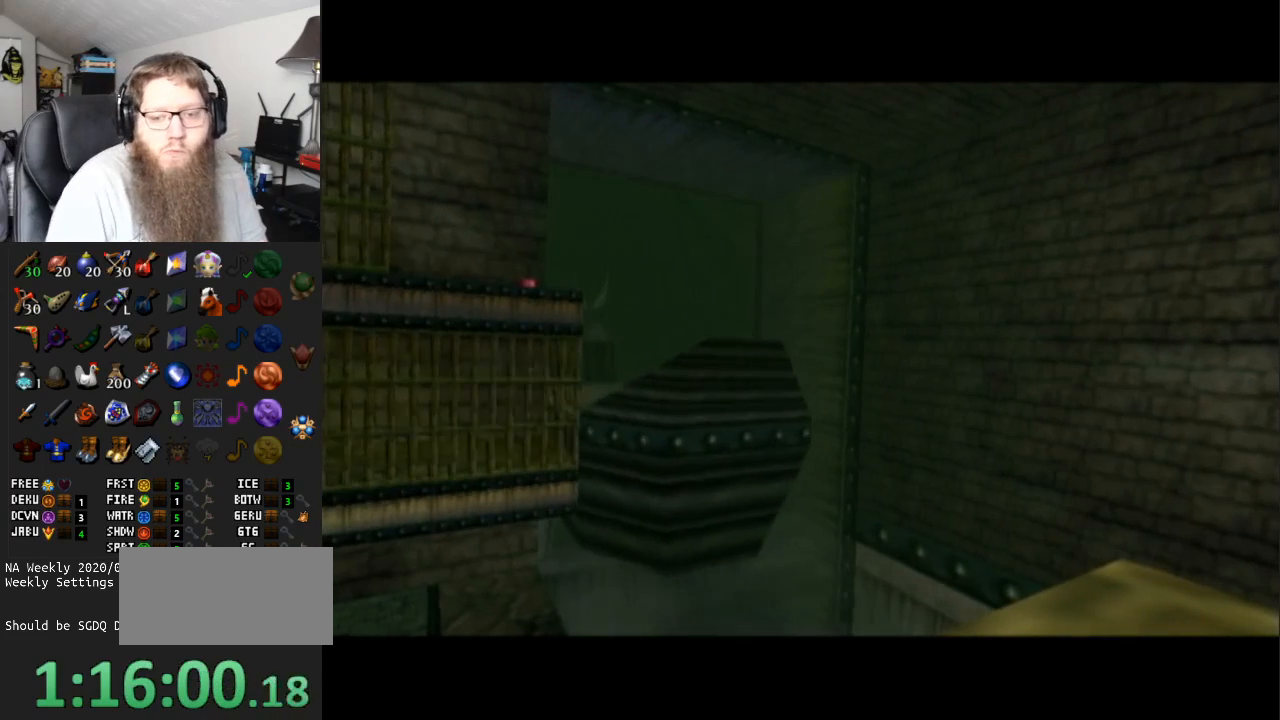
Gameplay with a controller (Nintendo layout); each line is a JSON object with the inputs held at the frame after it. "events" lists button and stick changes between this image and that frame as [ms after this image, input, new state], when the widget could be followed in between. Not read: L3 R3.
{"buttons": ["A"], "left_stick": "center", "right_stick": "center", "events": [[300, "A", "down"]]}
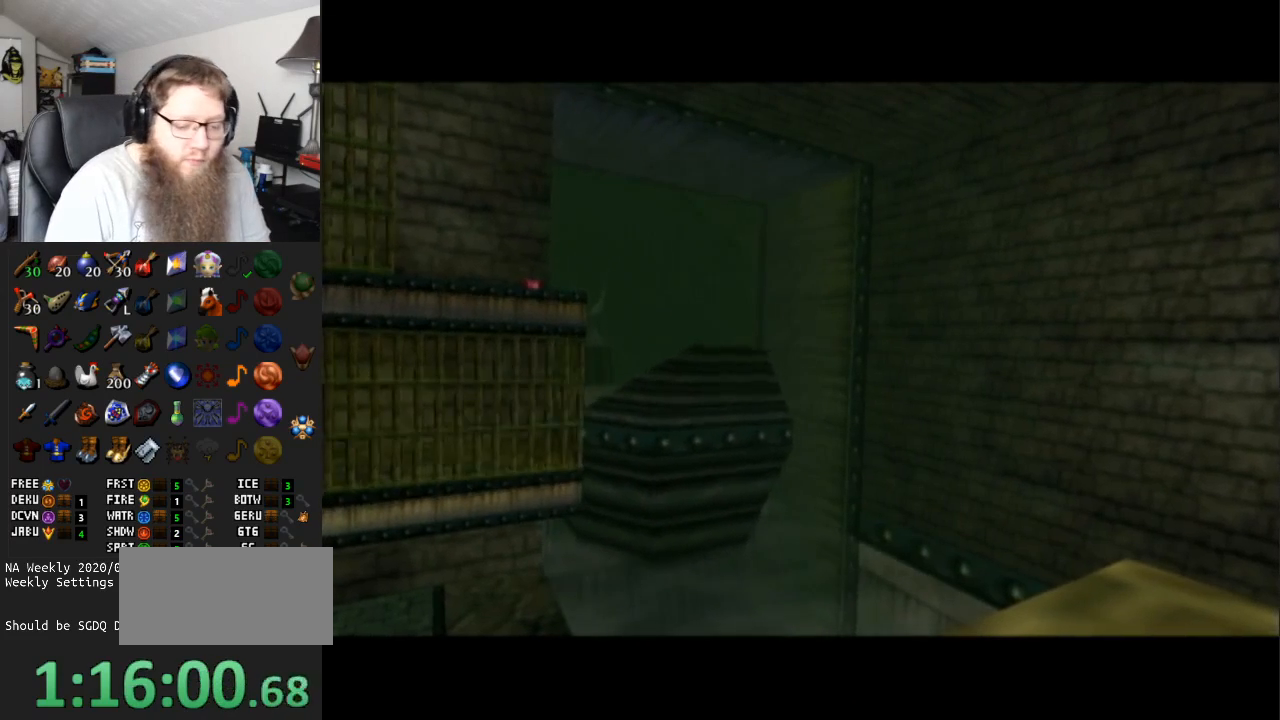
{"buttons": ["A"], "left_stick": "center", "right_stick": "center", "events": []}
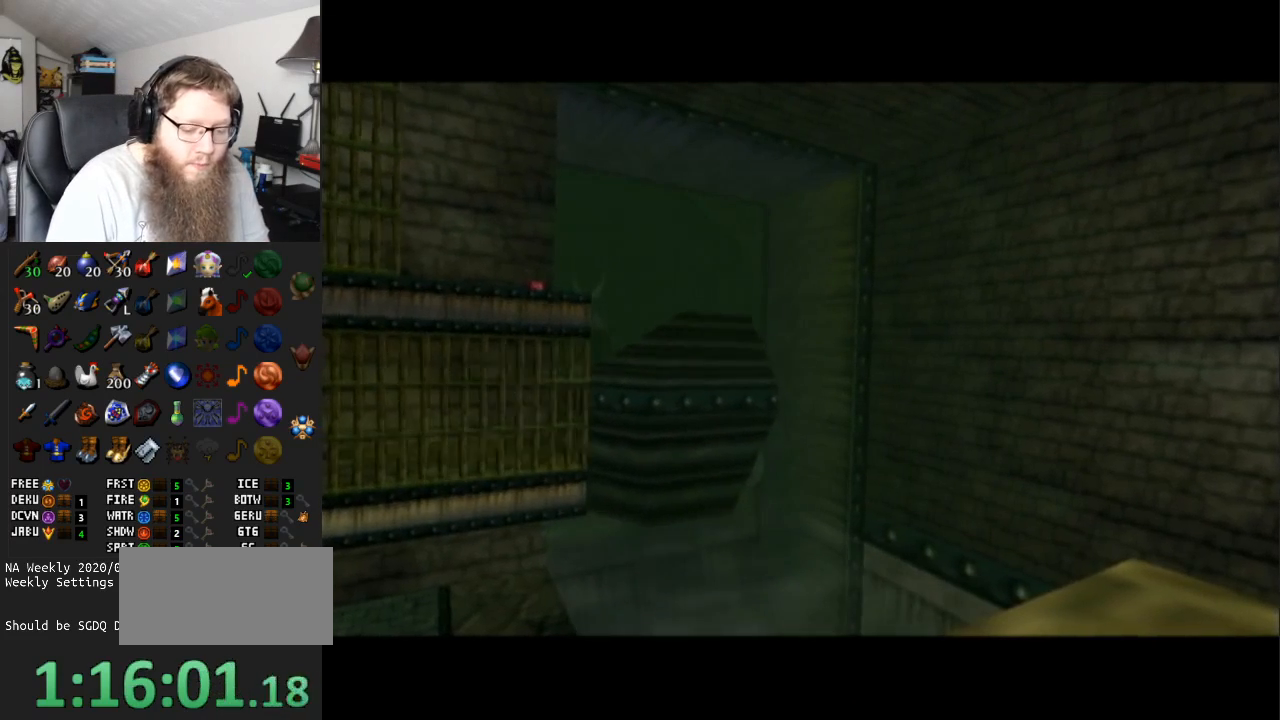
{"buttons": ["A"], "left_stick": "center", "right_stick": "center", "events": []}
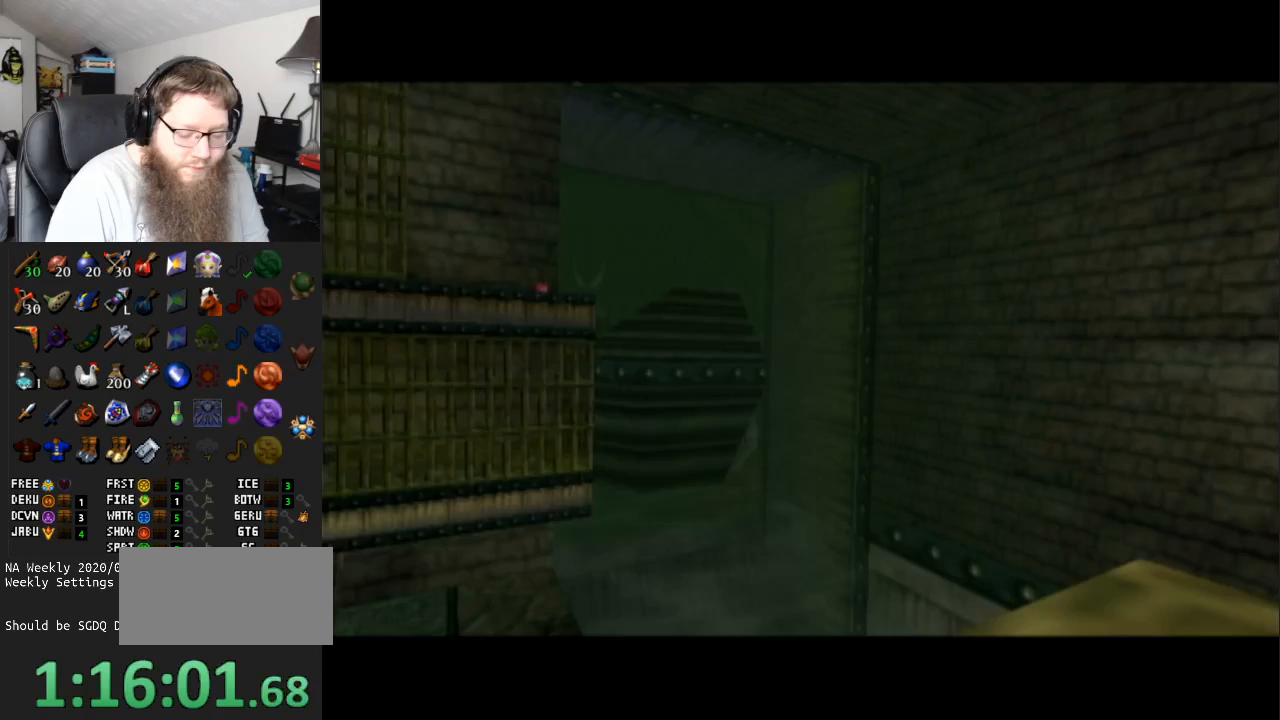
{"buttons": ["A"], "left_stick": "center", "right_stick": "center", "events": []}
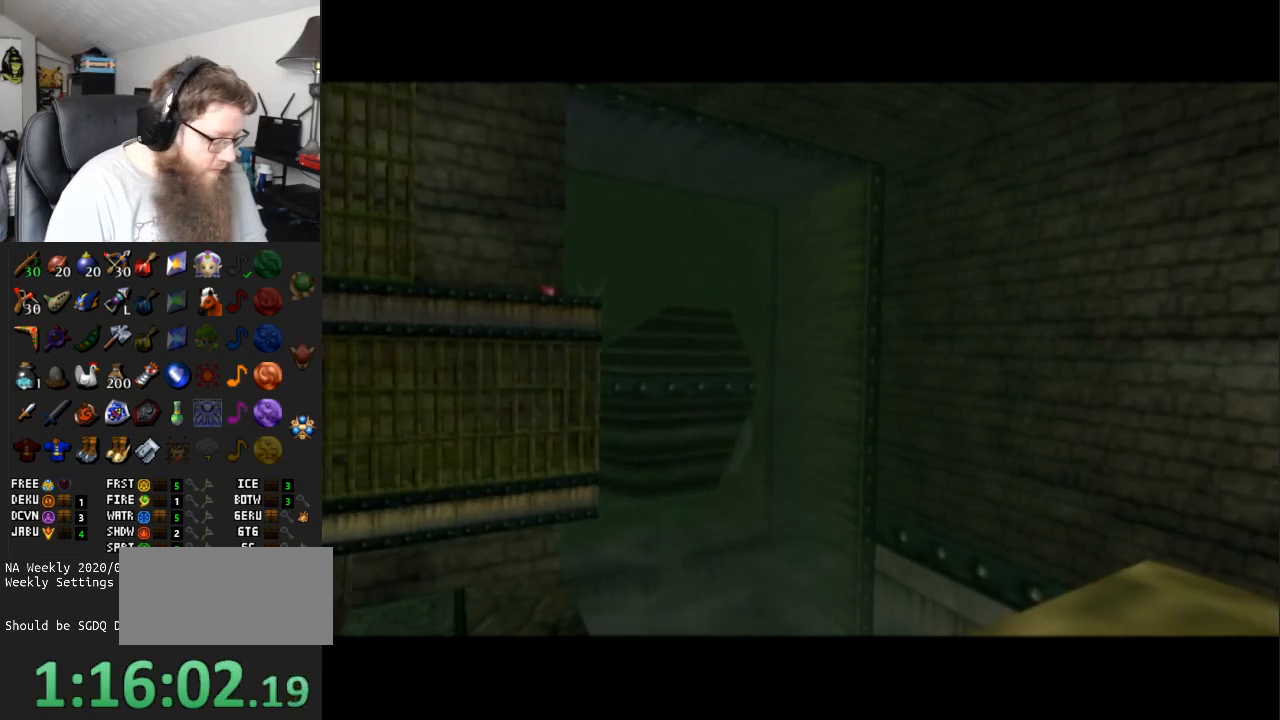
{"buttons": ["A"], "left_stick": "center", "right_stick": "center", "events": []}
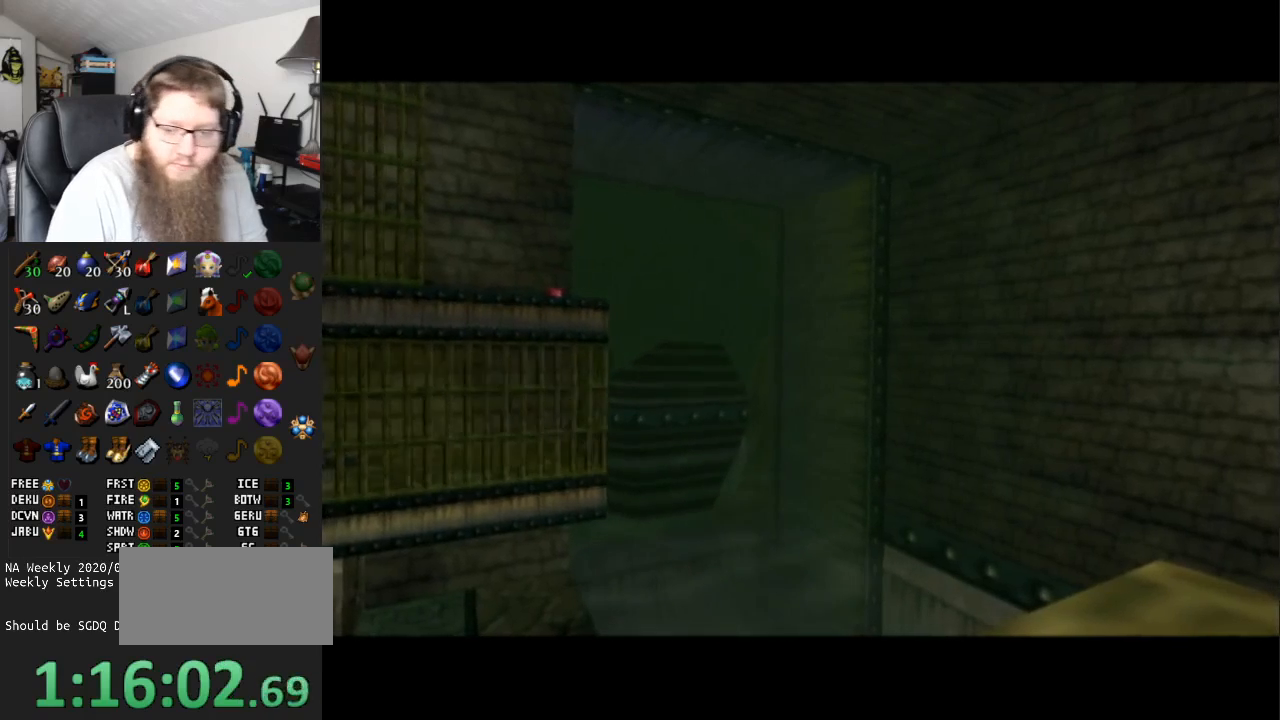
{"buttons": ["A"], "left_stick": "center", "right_stick": "center", "events": []}
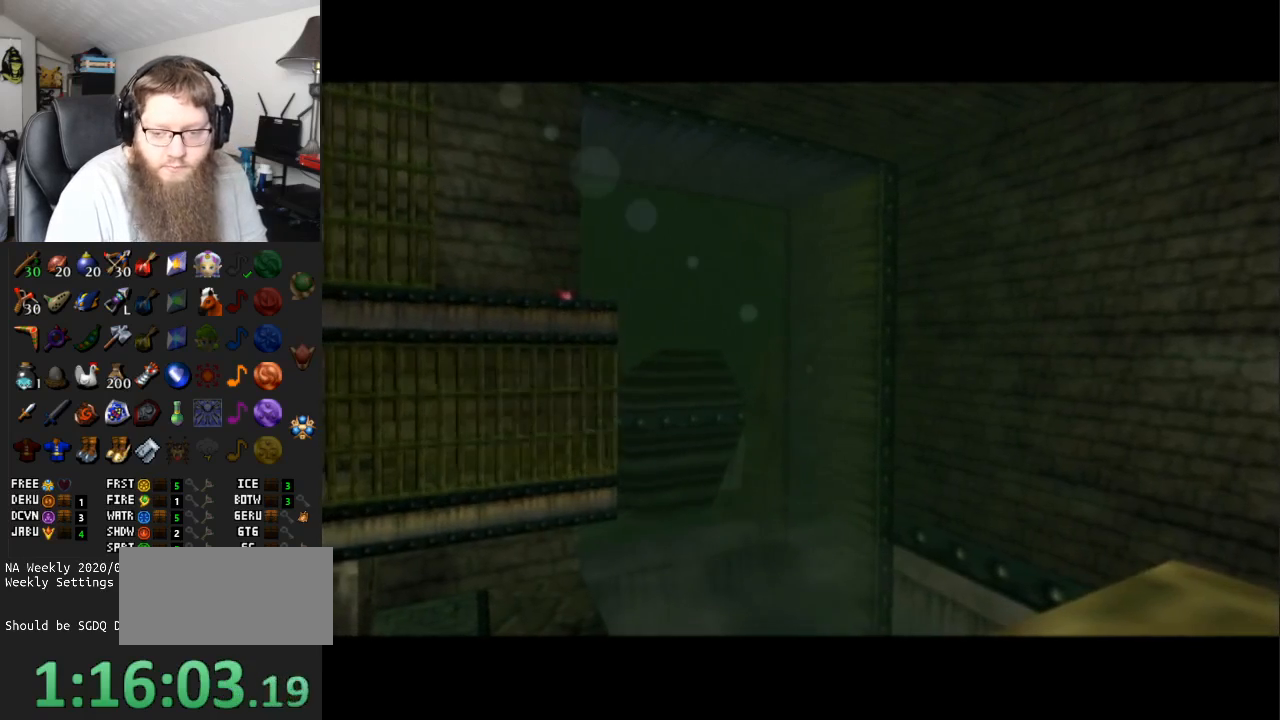
{"buttons": ["A"], "left_stick": "center", "right_stick": "center", "events": []}
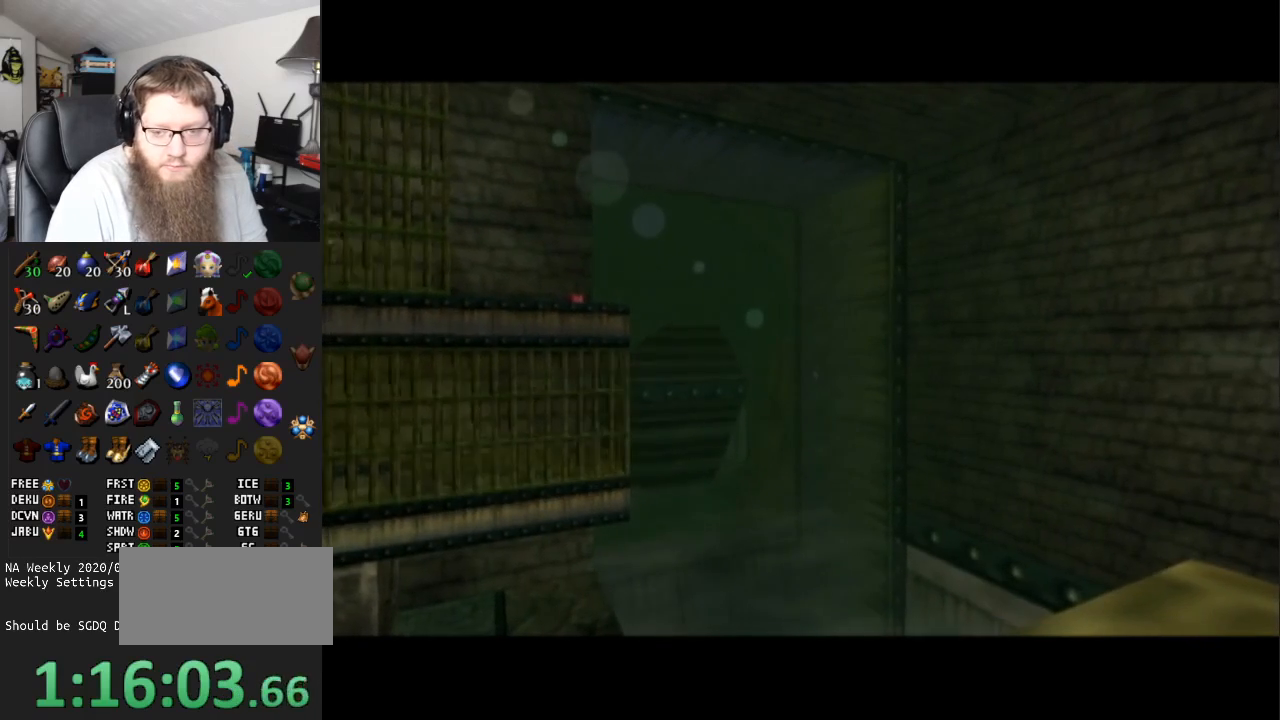
{"buttons": ["A"], "left_stick": "center", "right_stick": "center", "events": []}
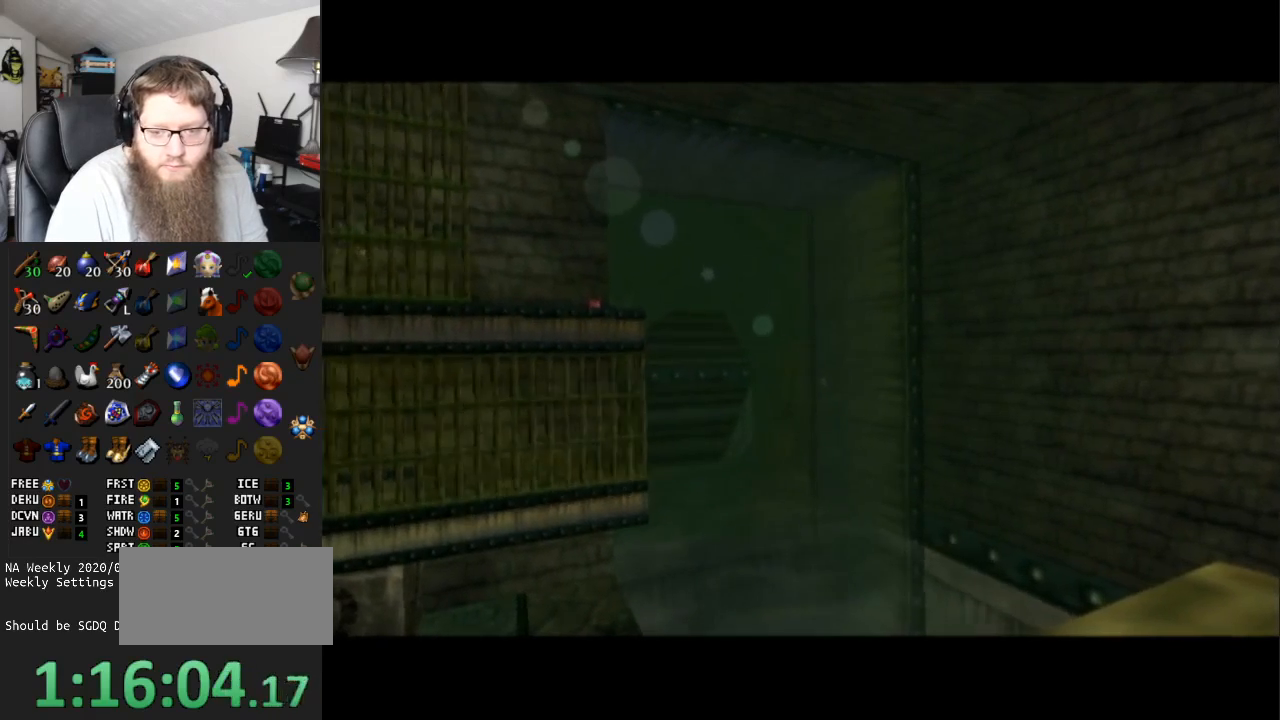
{"buttons": ["A"], "left_stick": "center", "right_stick": "center", "events": []}
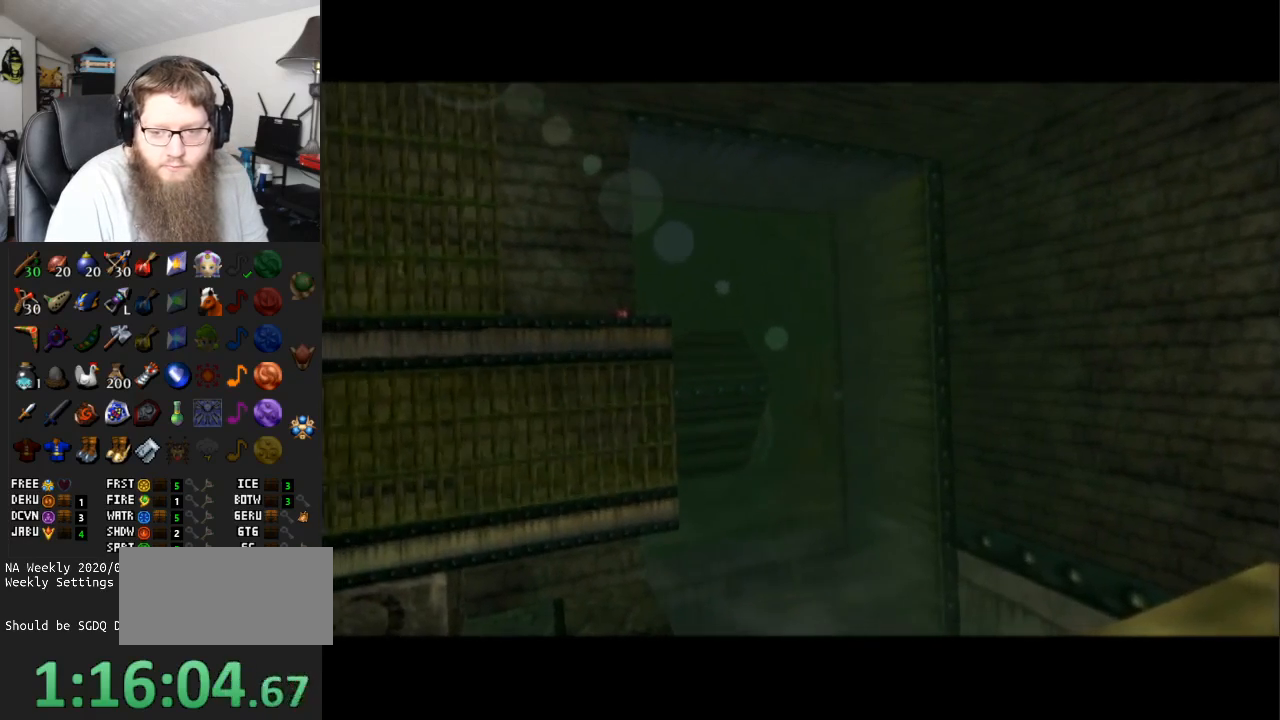
{"buttons": ["A"], "left_stick": "center", "right_stick": "center", "events": []}
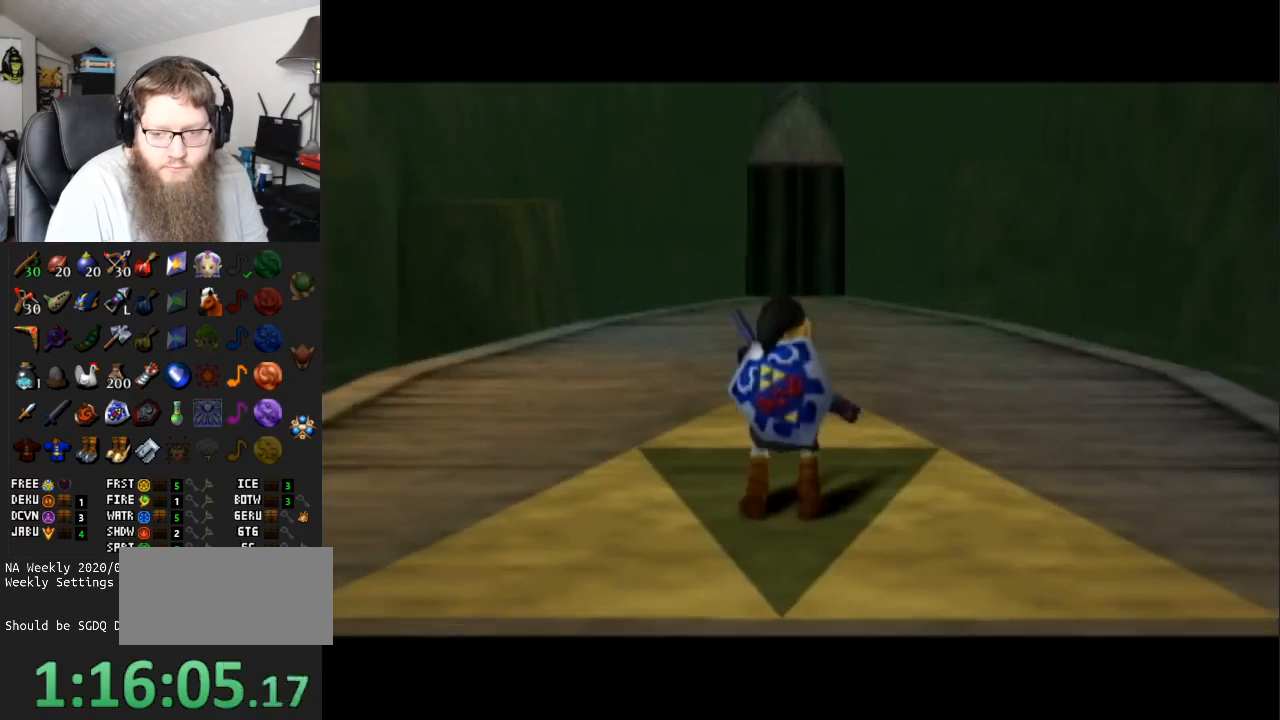
{"buttons": [], "left_stick": "center", "right_stick": "center", "events": [[183, "A", "up"], [183, "left_stick", "up"], [417, "left_stick", "center"]]}
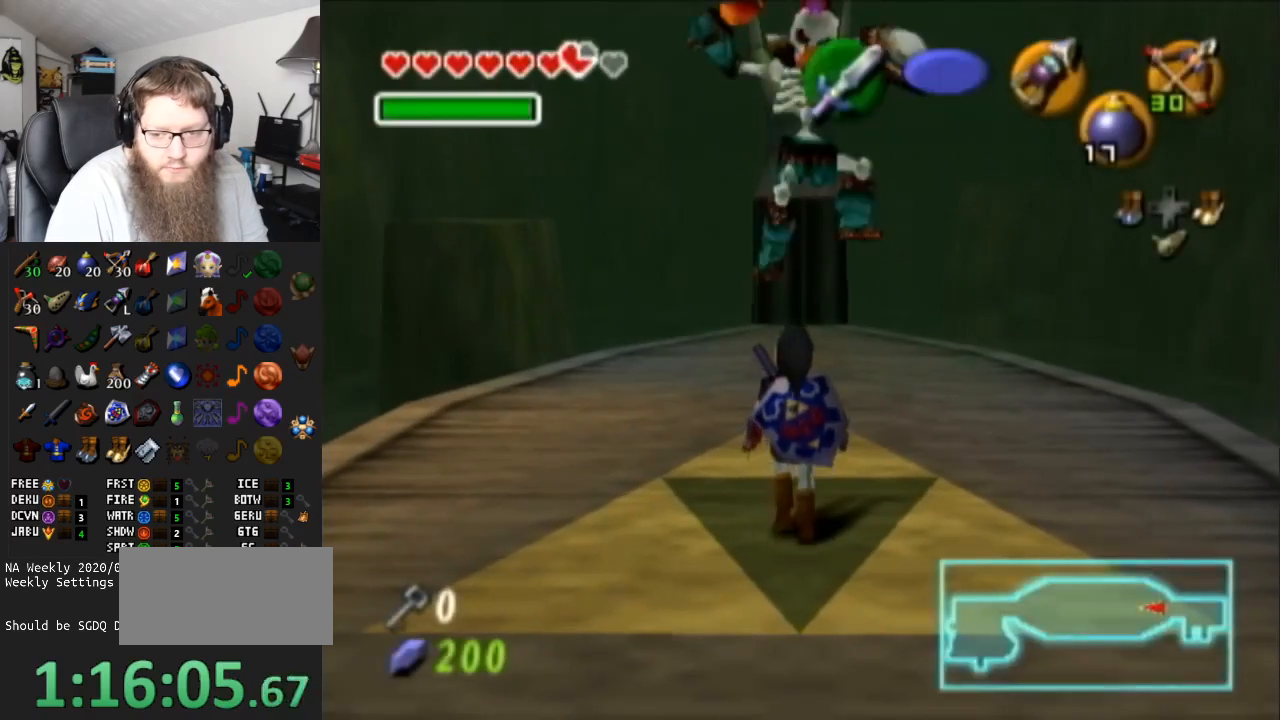
{"buttons": [], "left_stick": "up", "right_stick": "center", "events": [[67, "left_stick", "down"], [217, "L1", "down"], [250, "left_stick", "center"], [367, "L1", "up"], [467, "left_stick", "up"]]}
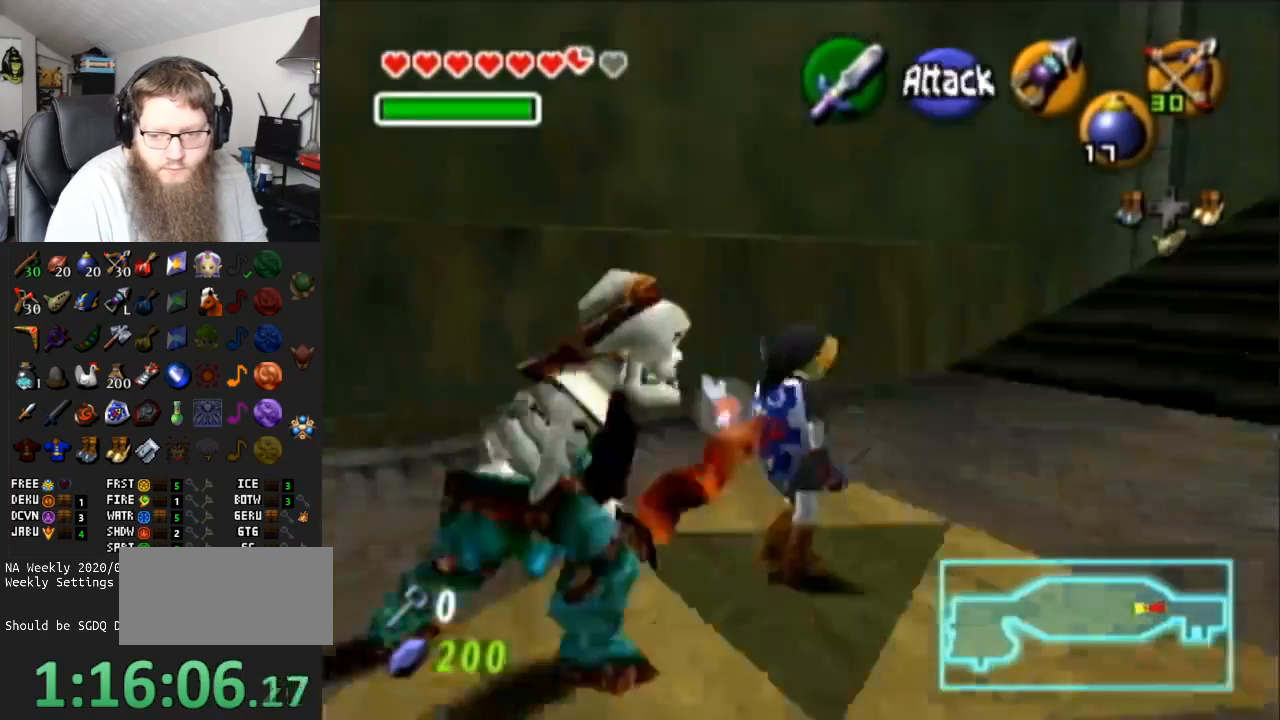
{"buttons": [], "left_stick": "up", "right_stick": "center", "events": [[100, "A", "down"], [500, "A", "up"]]}
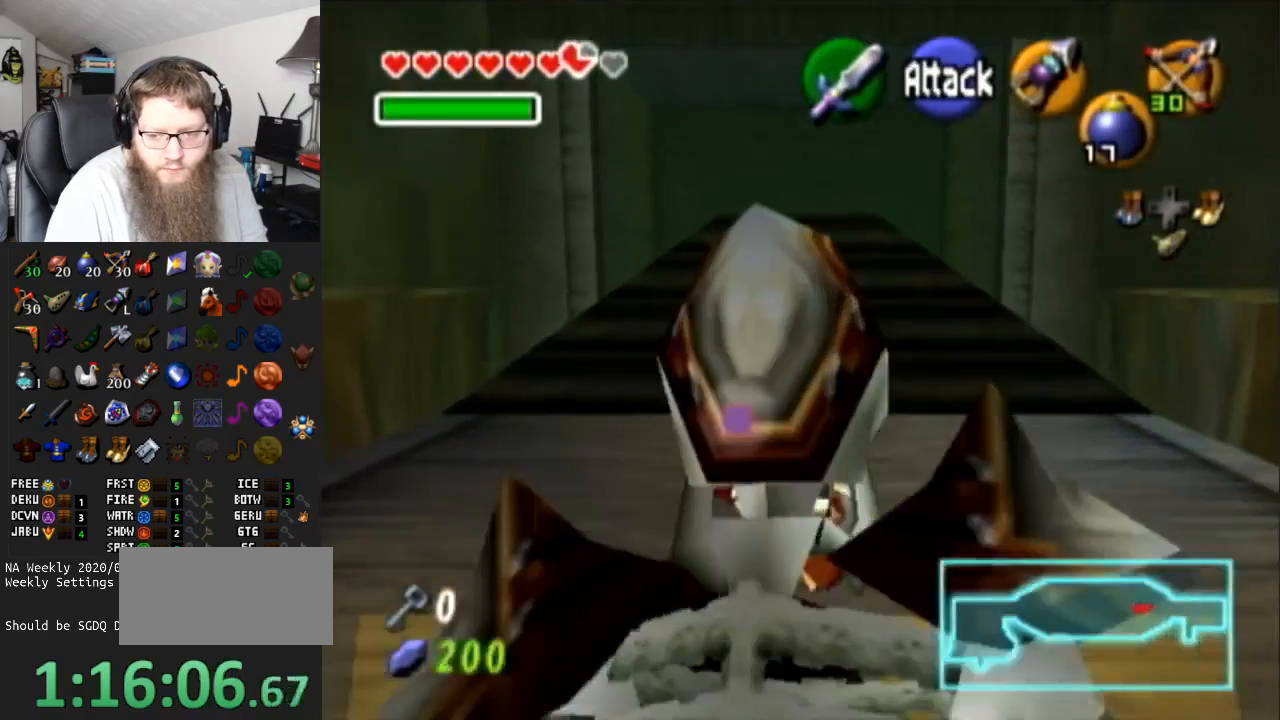
{"buttons": ["A"], "left_stick": "up", "right_stick": "center", "events": [[283, "A", "down"]]}
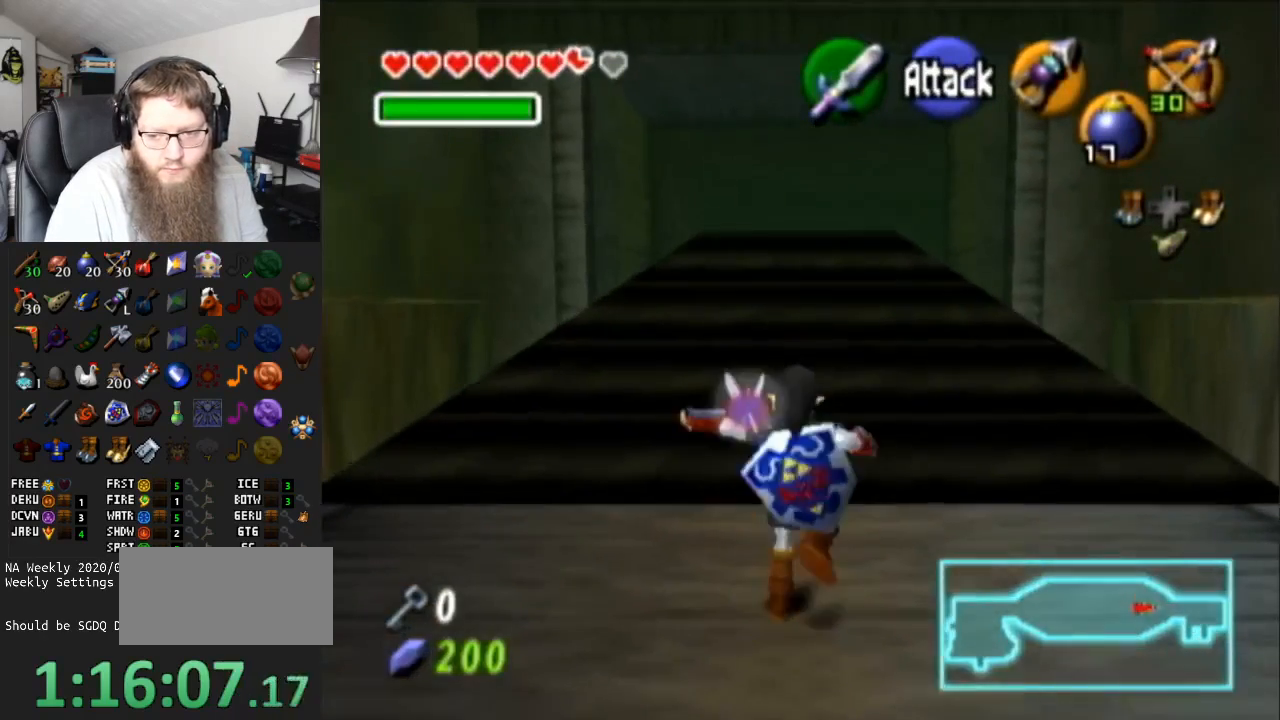
{"buttons": [], "left_stick": "up", "right_stick": "center", "events": [[250, "A", "up"]]}
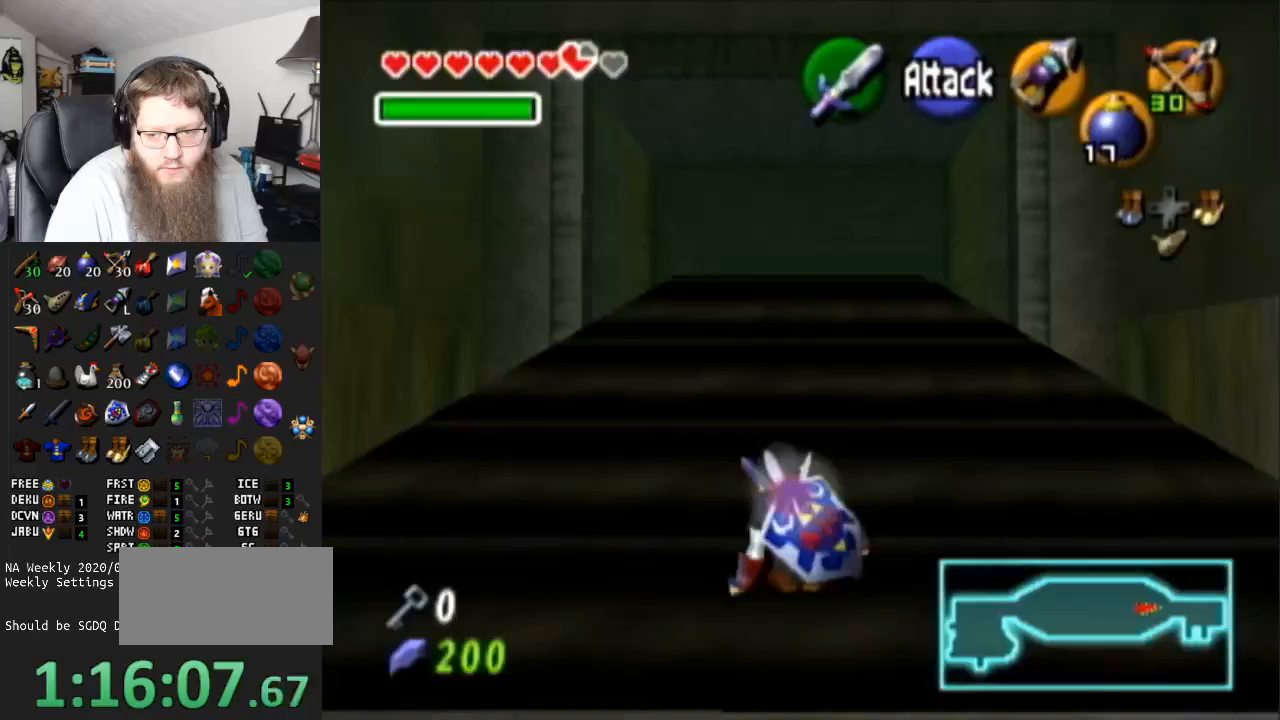
{"buttons": [], "left_stick": "up", "right_stick": "center", "events": [[33, "A", "down"], [383, "A", "up"]]}
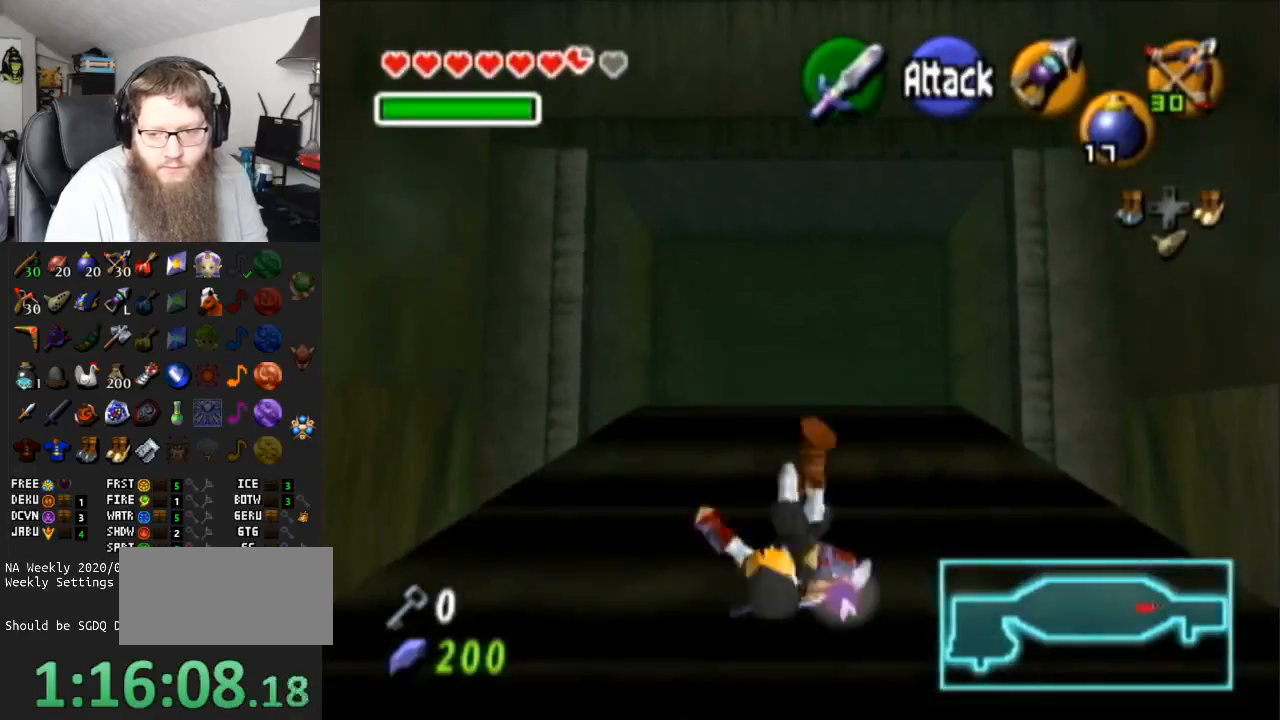
{"buttons": [], "left_stick": "center", "right_stick": "center", "events": [[167, "left_stick", "center"]]}
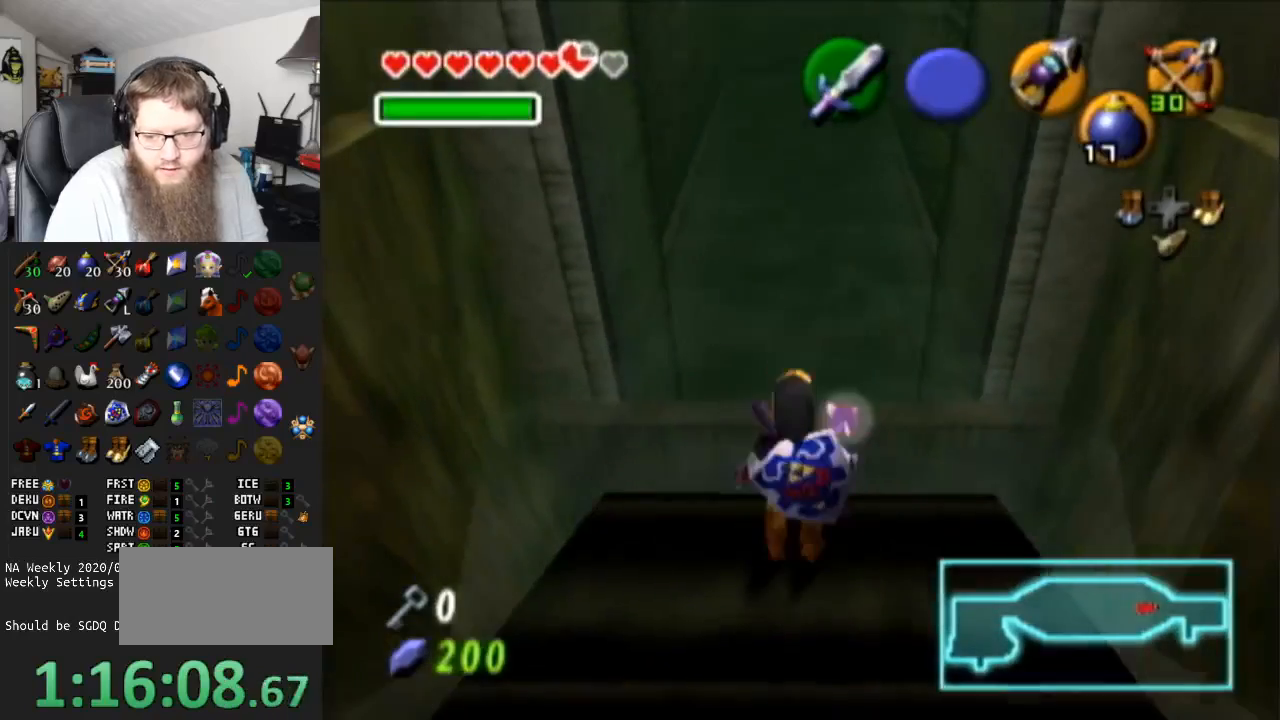
{"buttons": [], "left_stick": "center", "right_stick": "center", "events": [[100, "left_stick", "up"], [250, "left_stick", "center"]]}
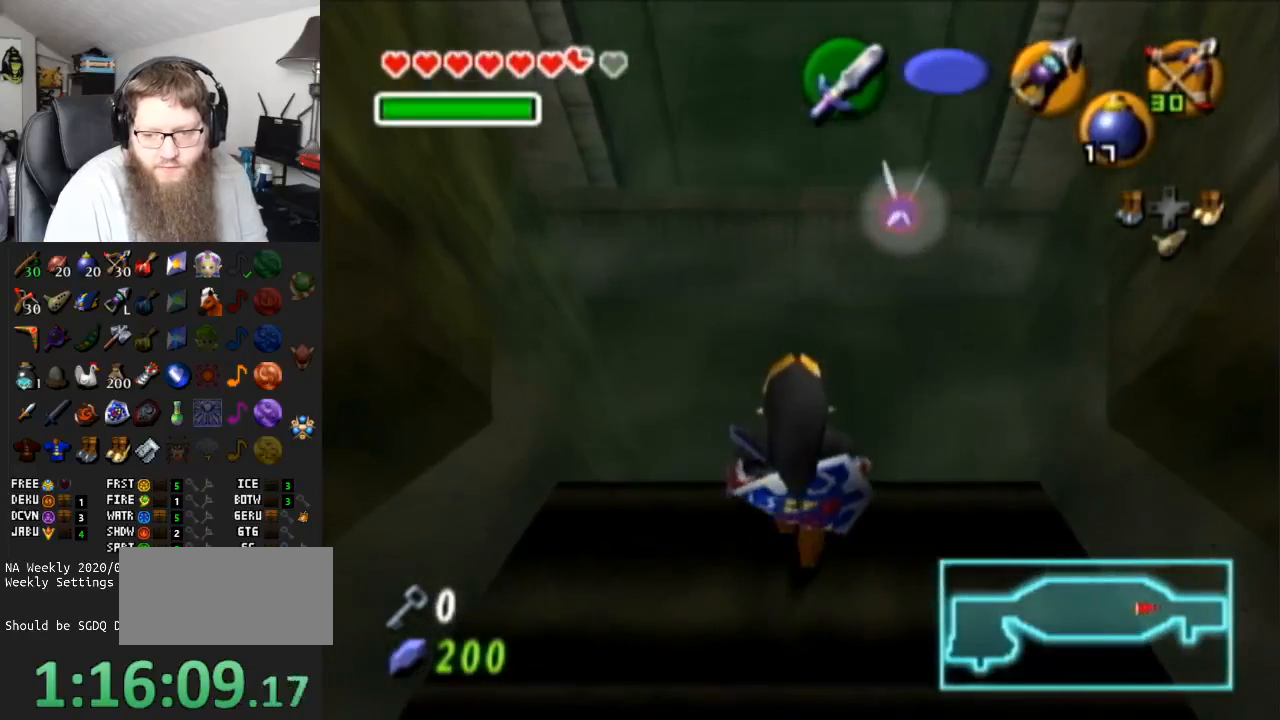
{"buttons": [], "left_stick": "center", "right_stick": "center", "events": [[367, "left_stick", "up"], [467, "left_stick", "center"]]}
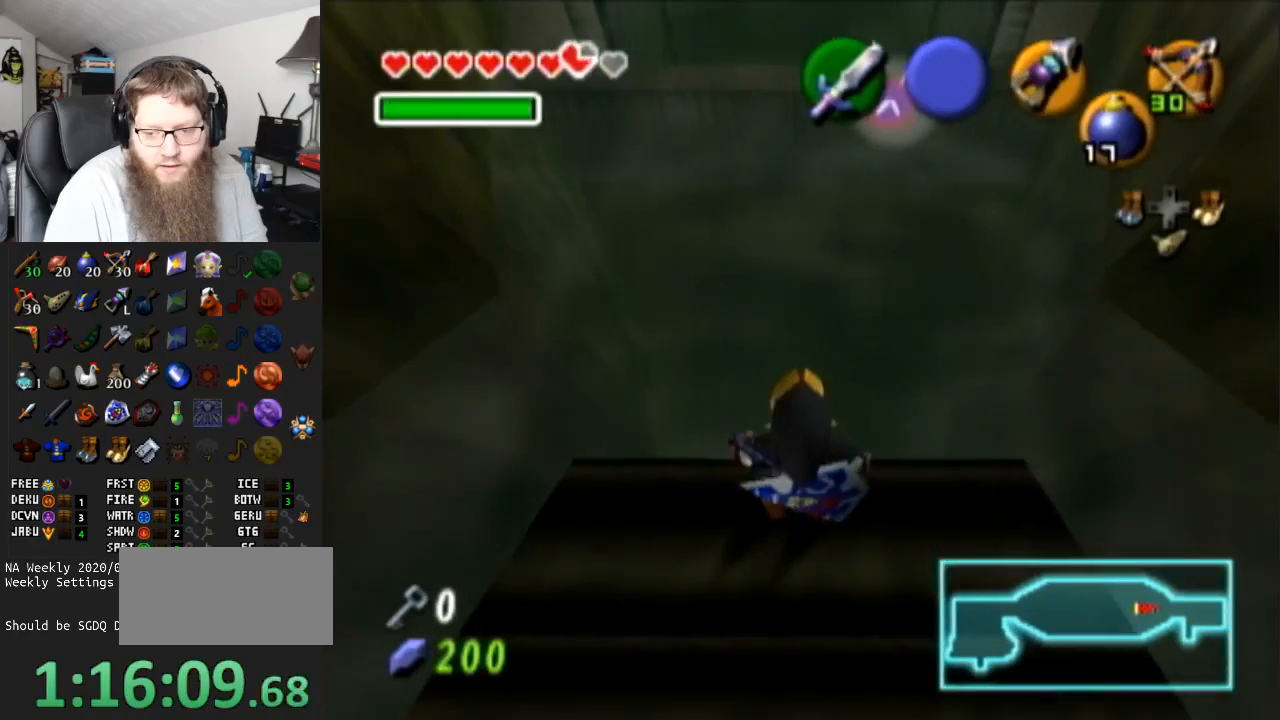
{"buttons": [], "left_stick": "center", "right_stick": "center", "events": [[400, "left_stick", "down"], [467, "left_stick", "center"]]}
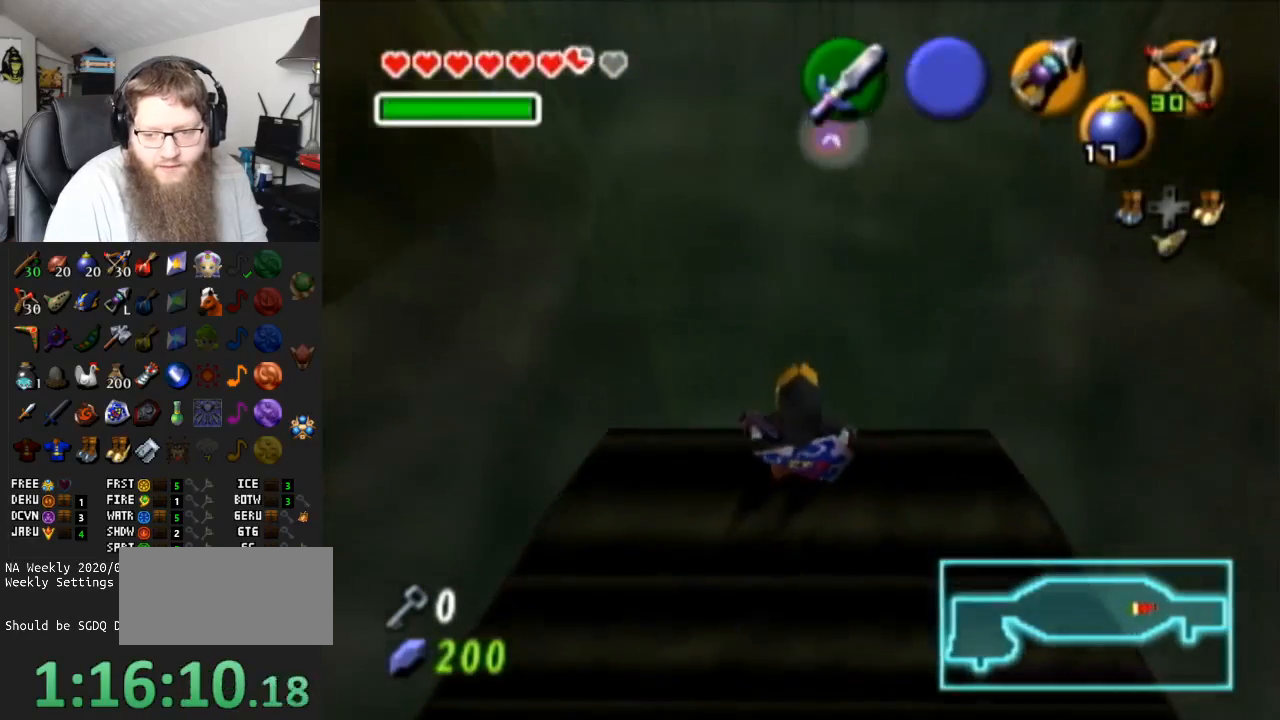
{"buttons": [], "left_stick": "center", "right_stick": "center", "events": [[117, "right_stick", "up"], [217, "right_stick", "center"]]}
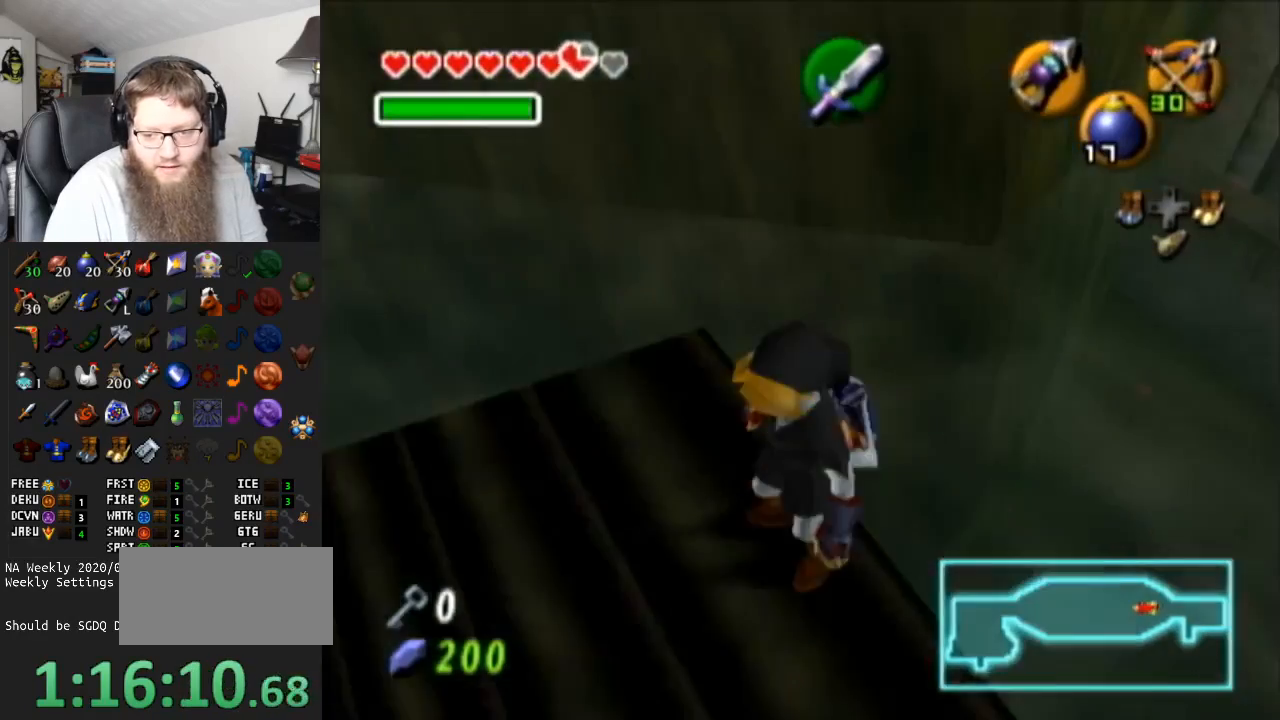
{"buttons": [], "left_stick": "up", "right_stick": "center", "events": [[150, "left_stick", "up"]]}
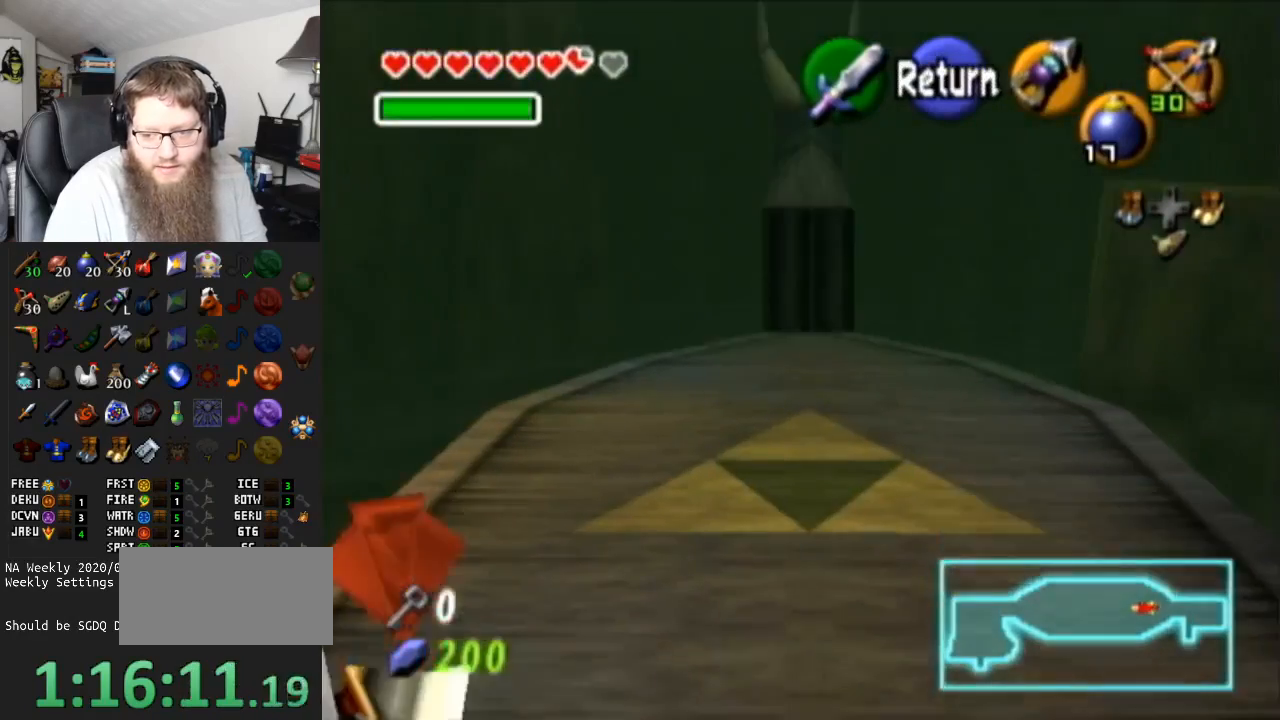
{"buttons": [], "left_stick": "up-left", "right_stick": "center", "events": [[350, "left_stick", "up-left"]]}
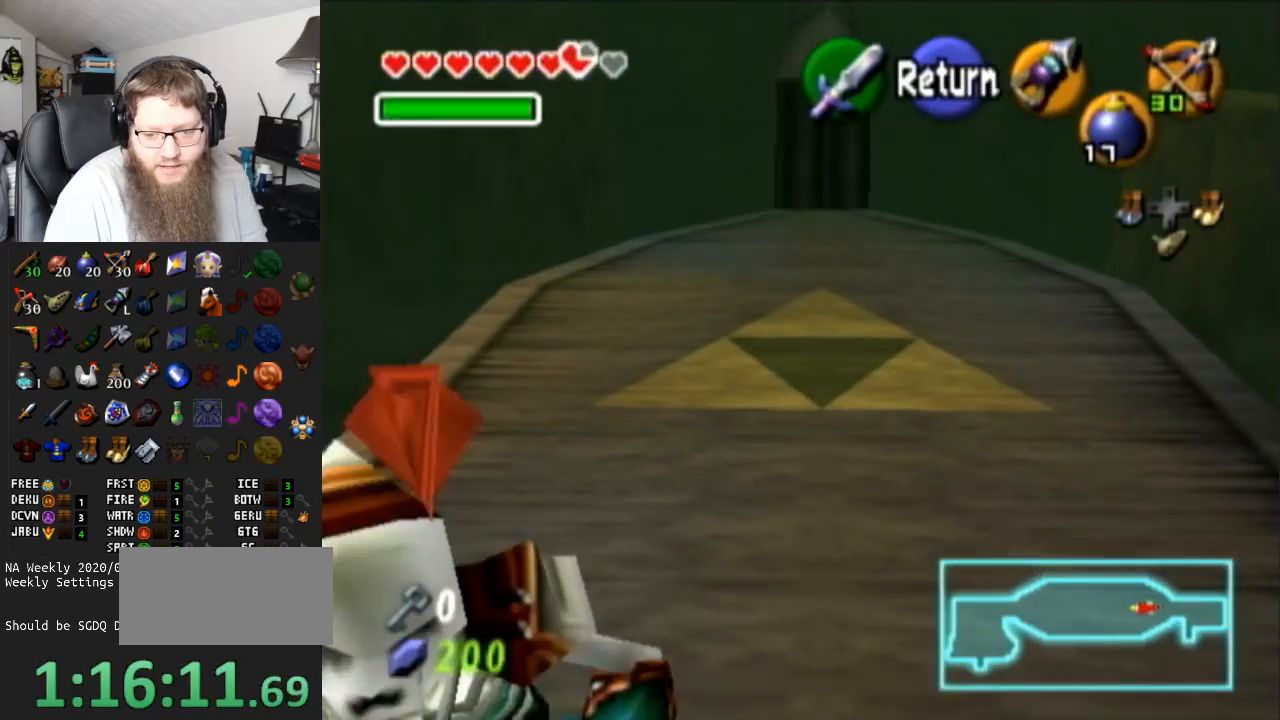
{"buttons": [], "left_stick": "up", "right_stick": "center", "events": [[350, "left_stick", "up"]]}
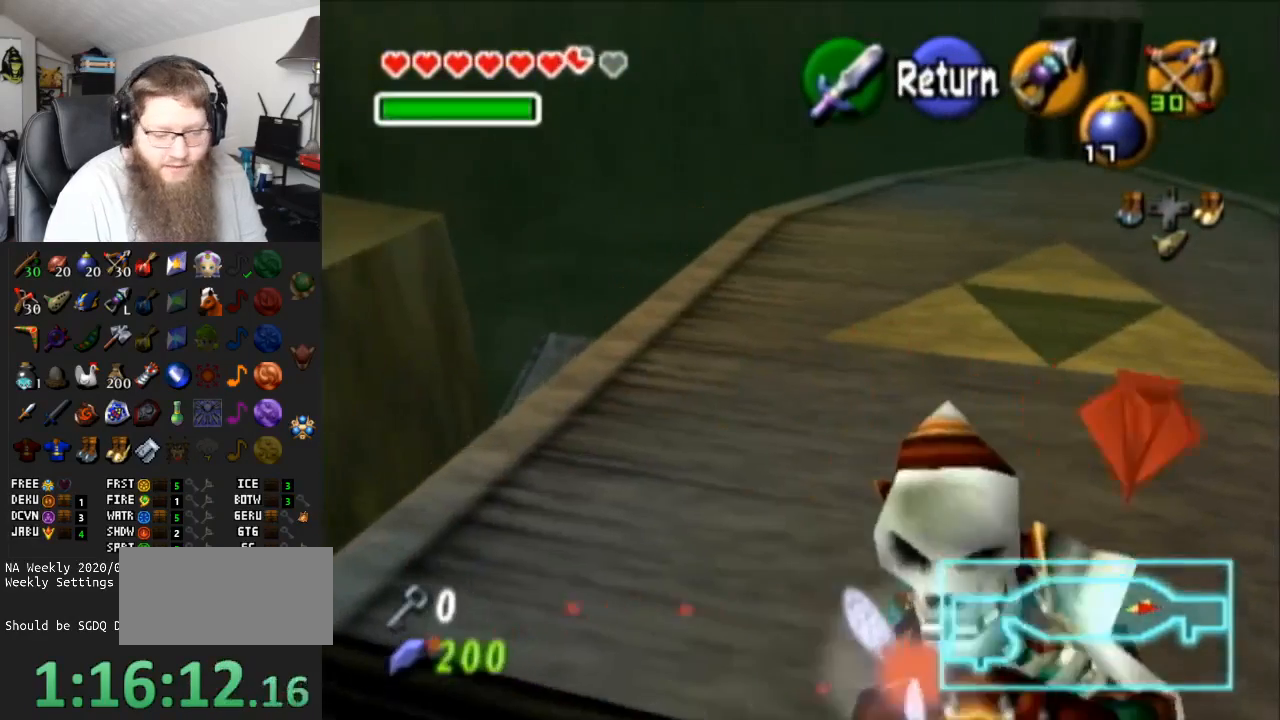
{"buttons": [], "left_stick": "center", "right_stick": "center", "events": [[450, "left_stick", "center"]]}
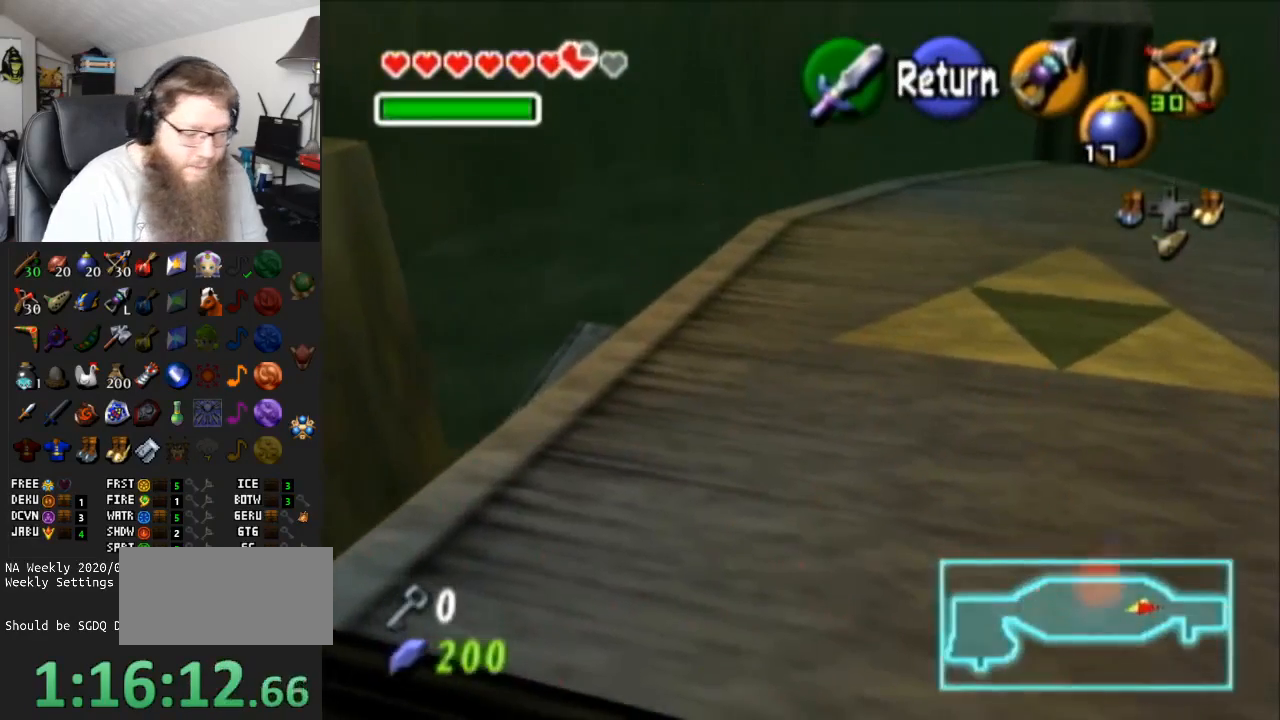
{"buttons": [], "left_stick": "center", "right_stick": "center", "events": []}